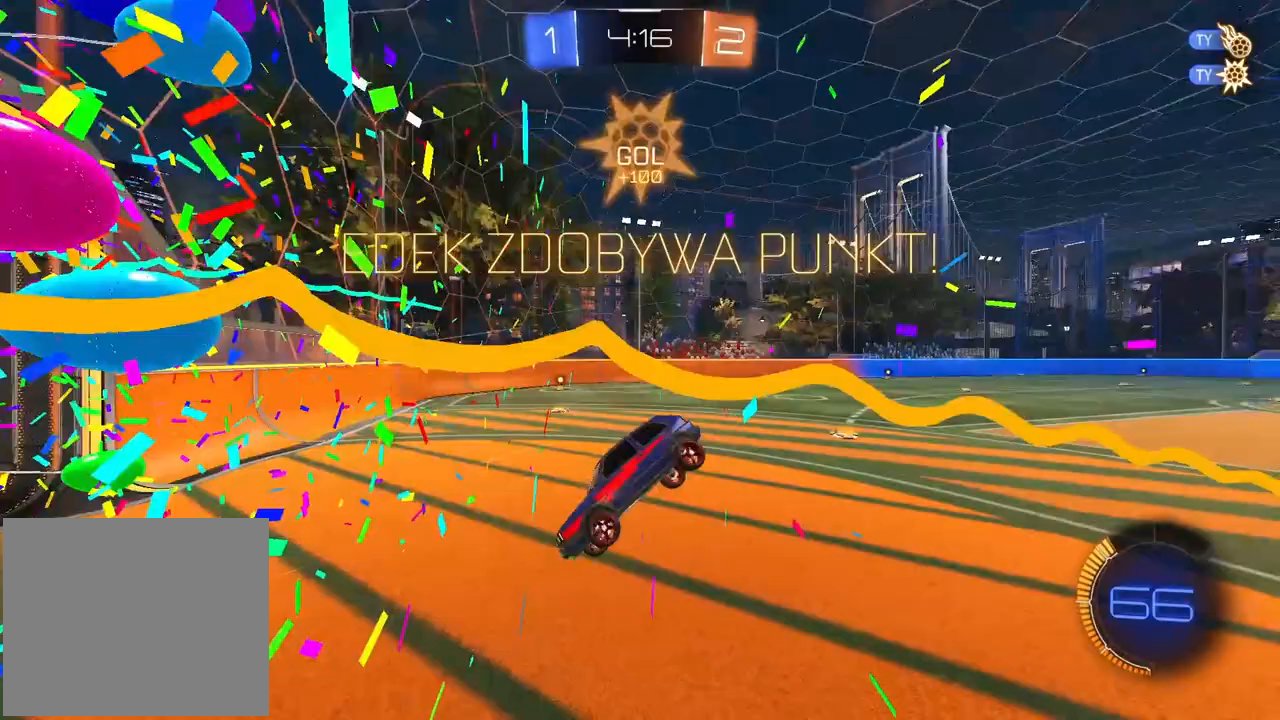
Gameplay with a controller (PlayStation layout); each line is a JSON object with the inputs held at the frame after it. "events" lists button and stick changes between this image and that frame as [ms after this image, input, new state], when the widget could be followed in between.
{"buttons": ["R1", "R2"], "left_stick": "center", "right_stick": "center", "events": [[467, "R1", "down"], [467, "R2", "down"], [467, "left_stick", "center"]]}
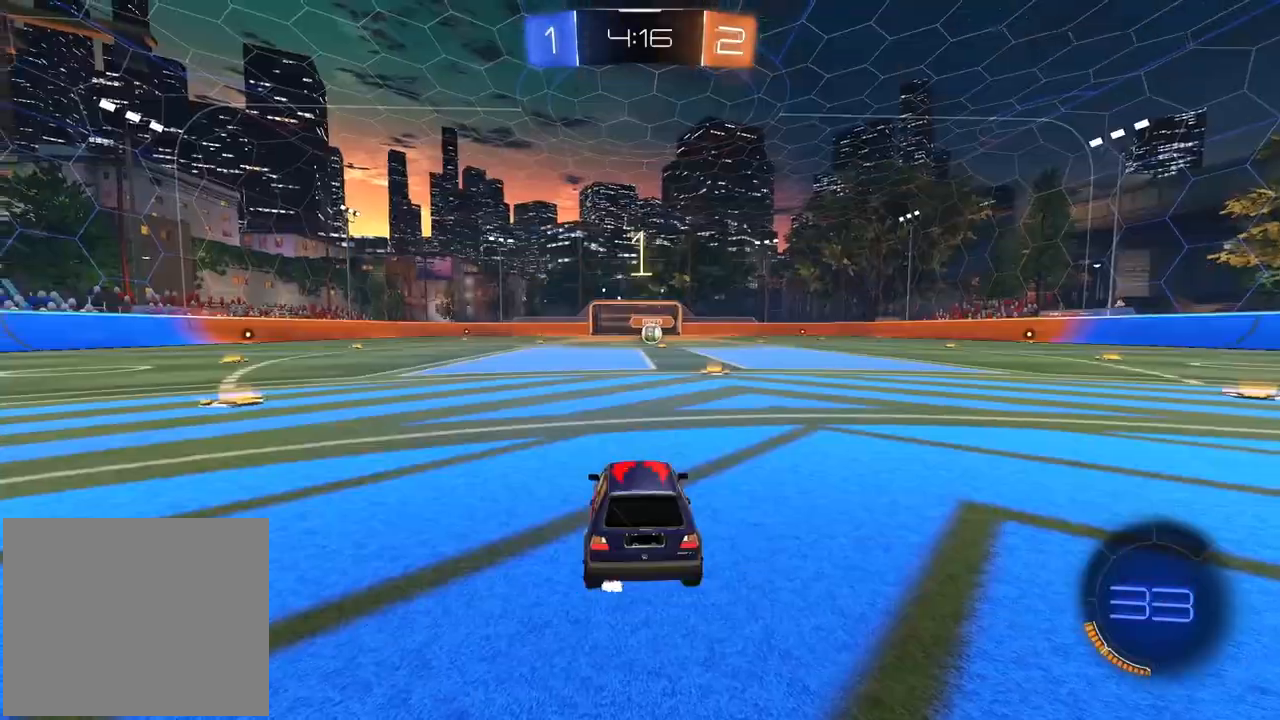
{"buttons": ["CIRCLE", "R1", "R2"], "left_stick": "center", "right_stick": "center", "events": [[167, "R1", "up"], [233, "R1", "down"], [250, "CIRCLE", "down"]]}
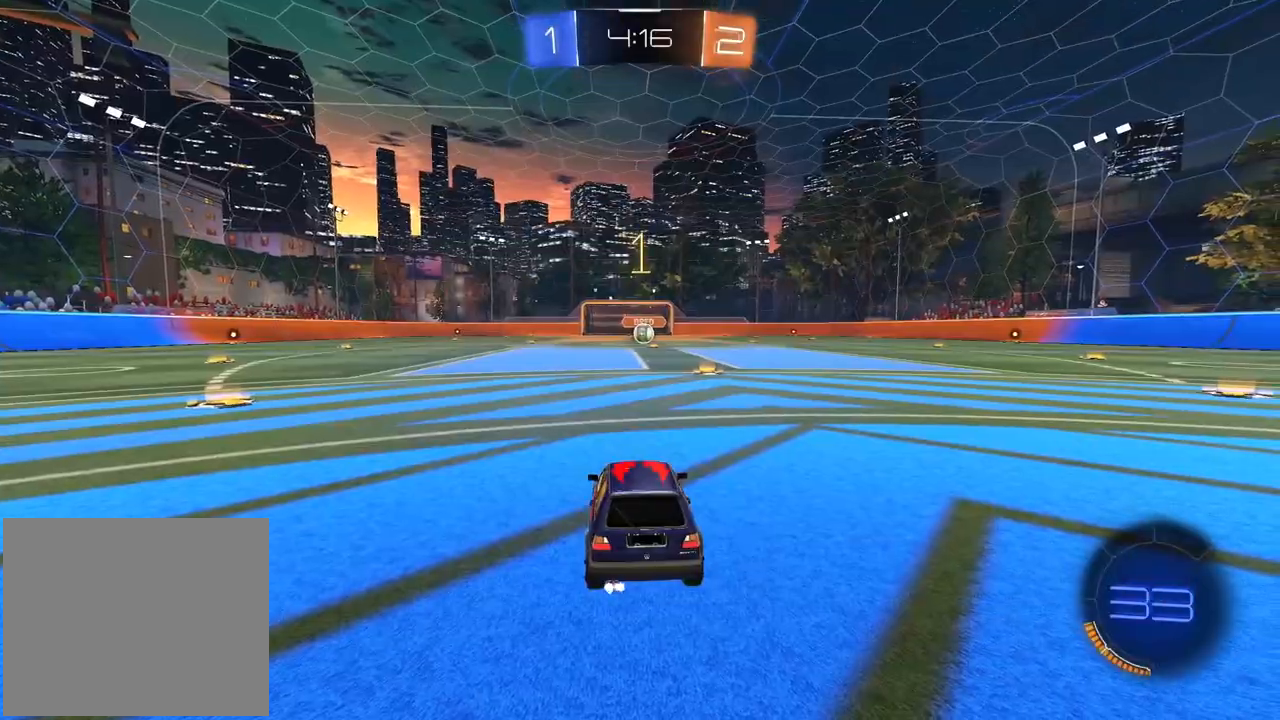
{"buttons": ["CIRCLE", "R1", "R2"], "left_stick": "right", "right_stick": "center", "events": [[367, "left_stick", "right"]]}
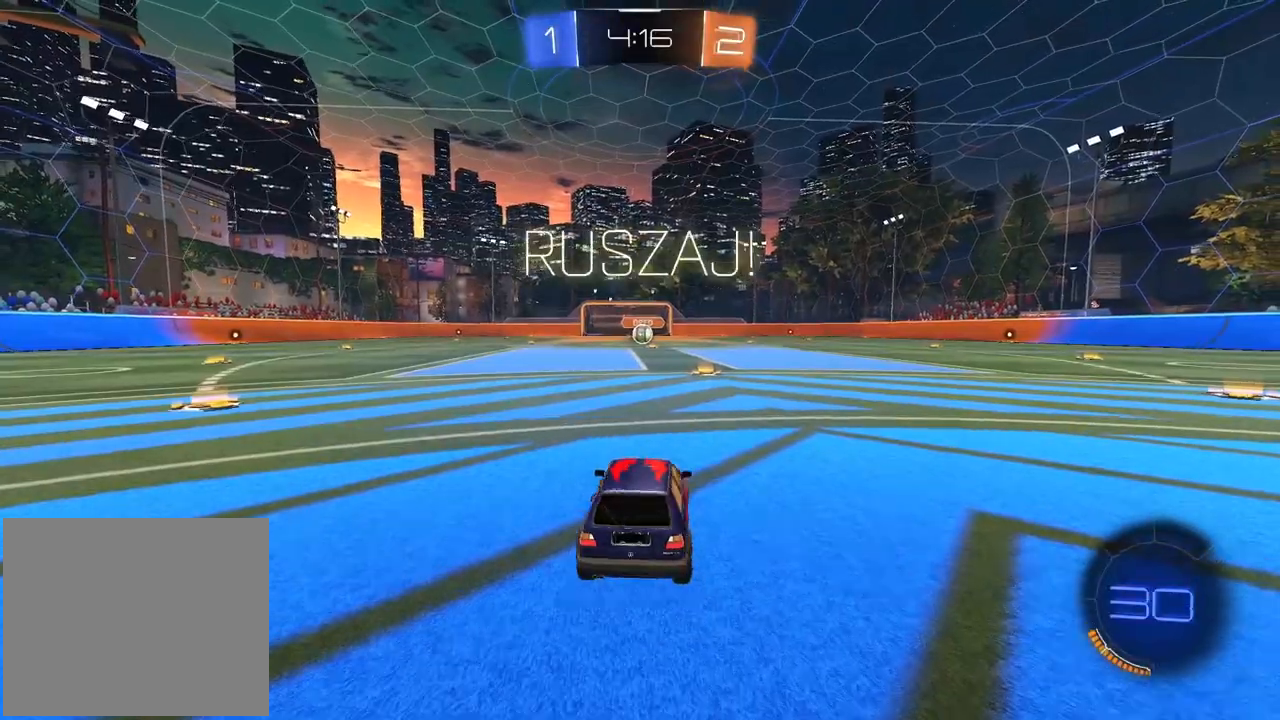
{"buttons": ["CIRCLE", "R1", "R2"], "left_stick": "up", "right_stick": "center", "events": [[17, "left_stick", "center"], [367, "left_stick", "up"], [383, "CROSS", "down"], [450, "CROSS", "up"]]}
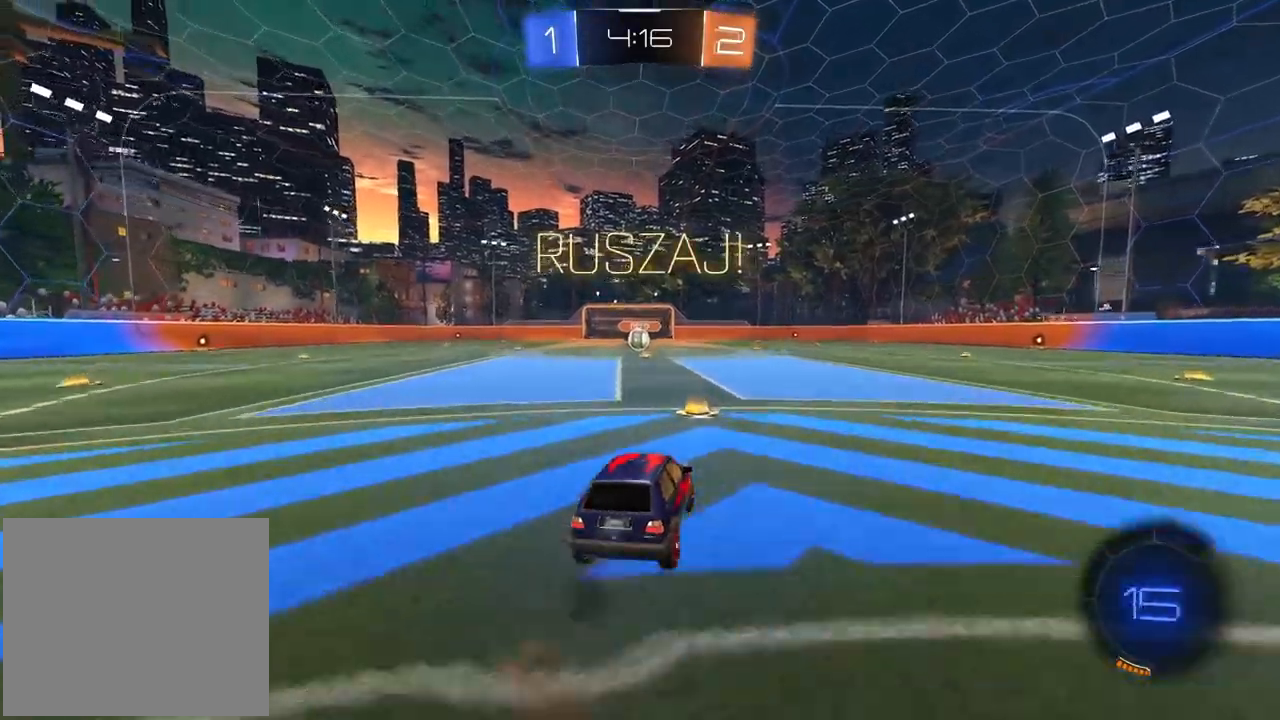
{"buttons": ["CROSS", "CIRCLE", "R1", "R2"], "left_stick": "down-left", "right_stick": "center", "events": [[17, "CROSS", "down"], [67, "left_stick", "down-right"], [150, "left_stick", "down"], [283, "left_stick", "down-left"]]}
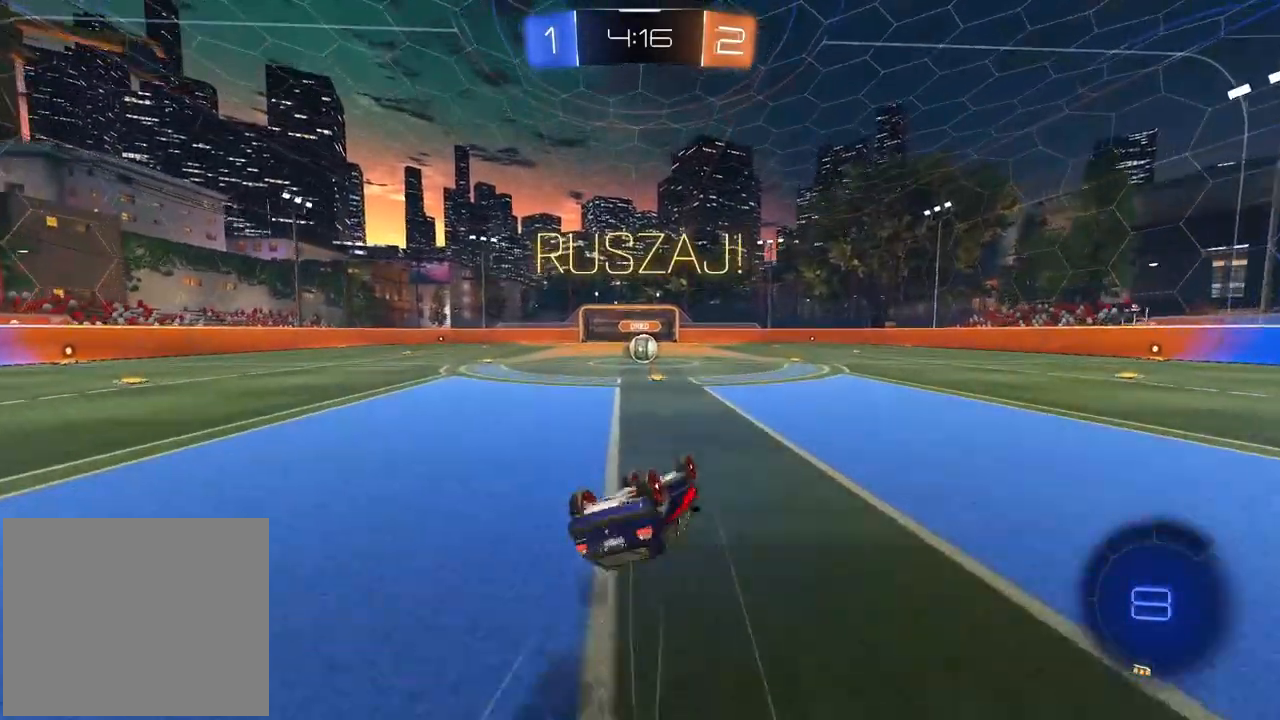
{"buttons": ["R2"], "left_stick": "center", "right_stick": "center", "events": [[117, "L1", "down"], [150, "R1", "up"], [183, "CIRCLE", "up"], [183, "CROSS", "up"], [250, "L1", "up"], [283, "left_stick", "center"]]}
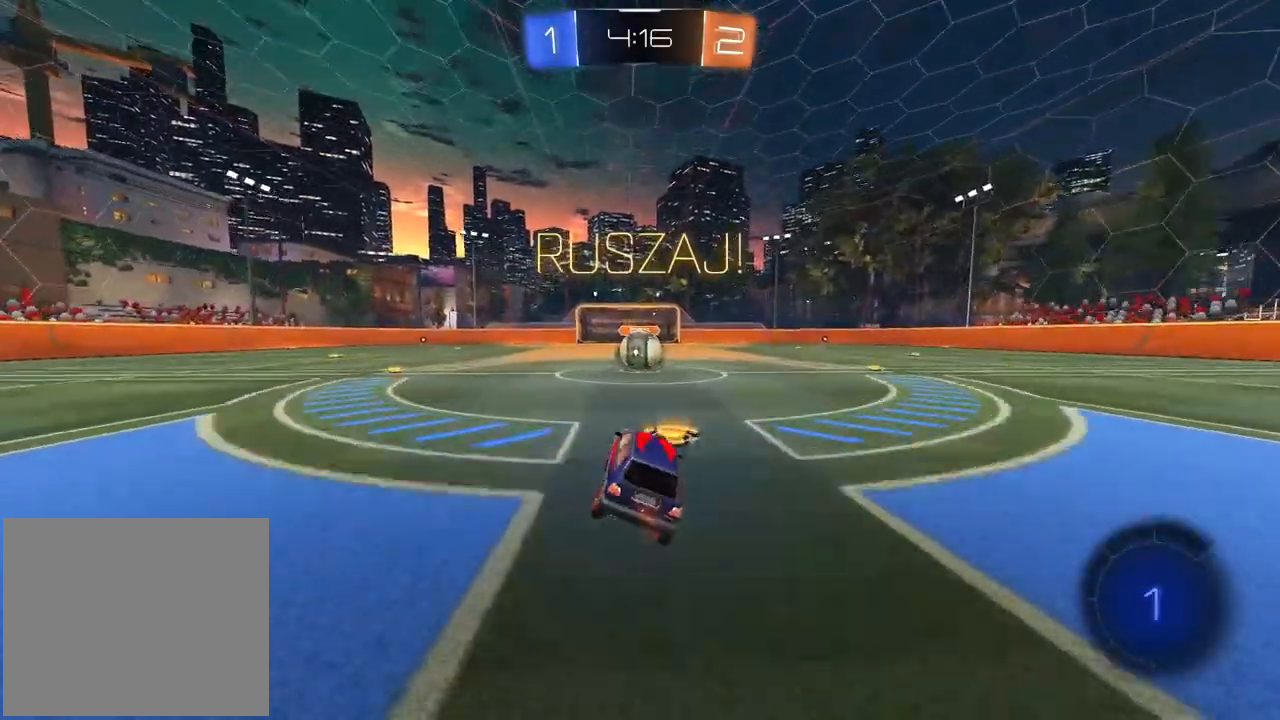
{"buttons": ["CROSS", "L2", "R2"], "left_stick": "right", "right_stick": "center", "events": [[50, "left_stick", "left"], [200, "left_stick", "center"], [250, "left_stick", "right"], [283, "CROSS", "down"], [333, "L2", "down"], [367, "CROSS", "up"], [433, "CROSS", "down"]]}
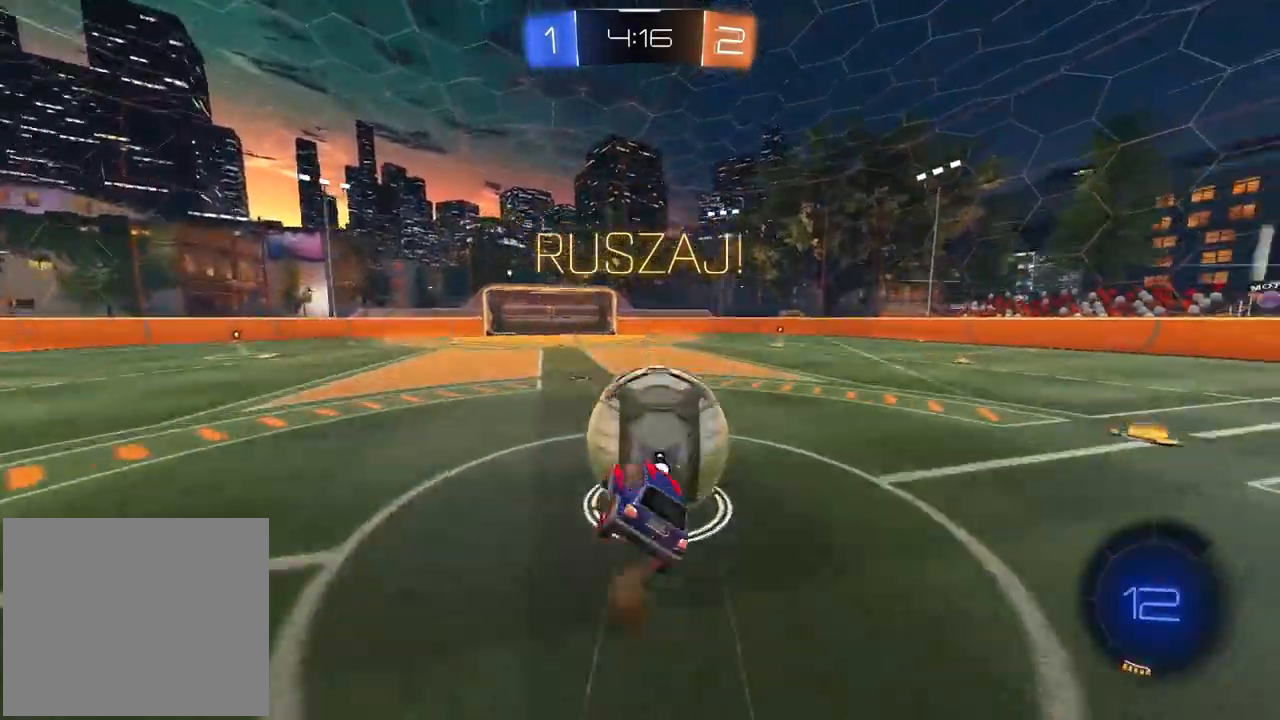
{"buttons": ["L2", "R2"], "left_stick": "up-left", "right_stick": "center", "events": [[67, "left_stick", "down"], [233, "left_stick", "left"], [283, "left_stick", "up-left"], [383, "CROSS", "up"]]}
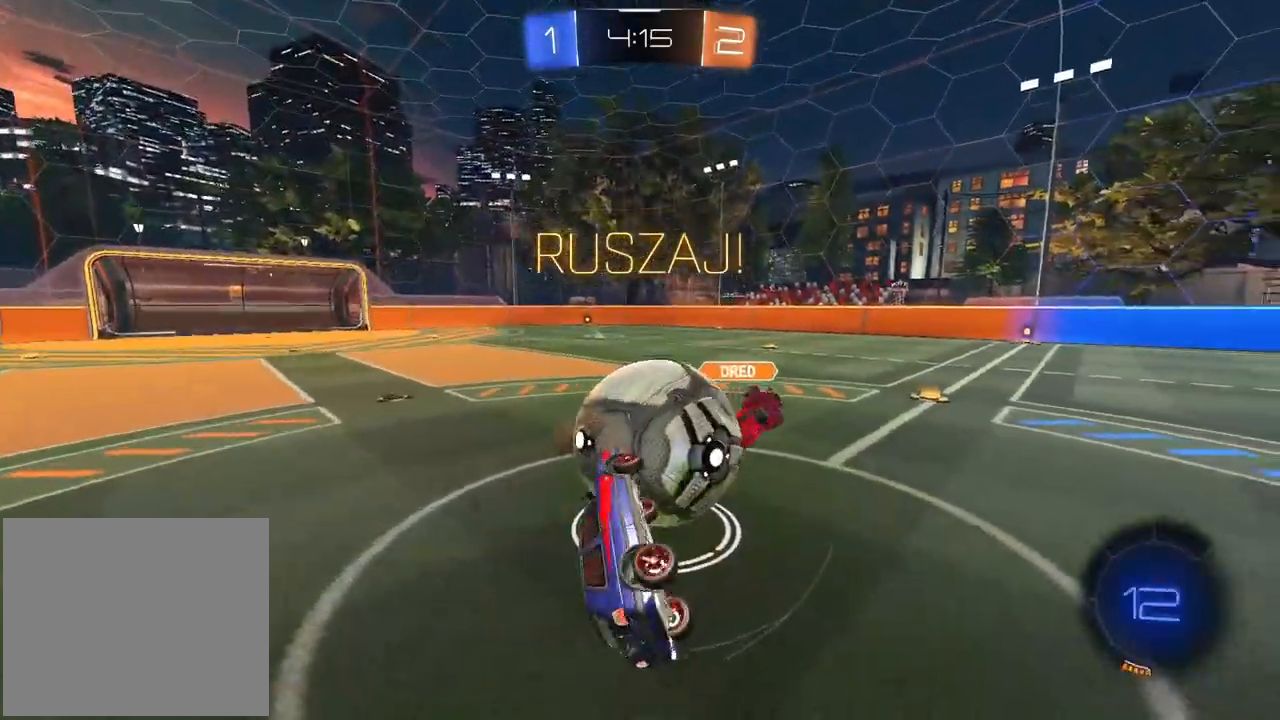
{"buttons": ["R2"], "left_stick": "right", "right_stick": "center", "events": [[67, "L2", "up"], [200, "left_stick", "center"], [250, "left_stick", "up-right"], [467, "left_stick", "right"]]}
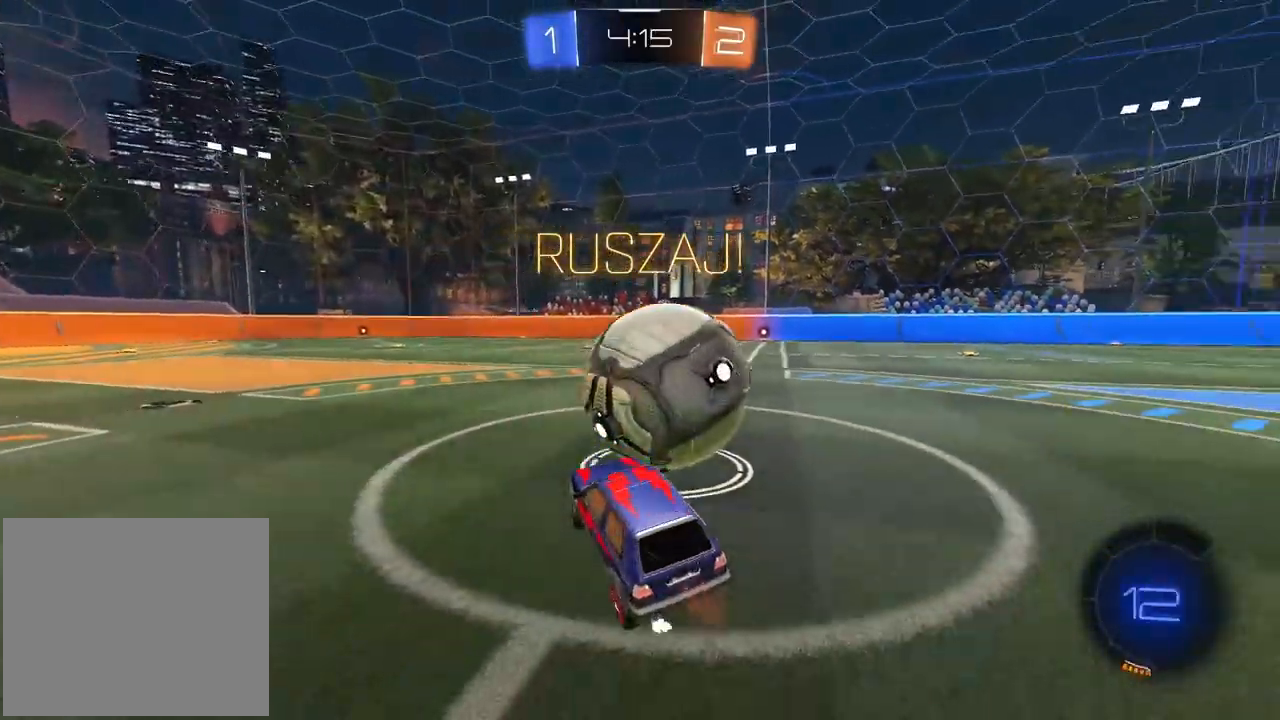
{"buttons": ["R2"], "left_stick": "center", "right_stick": "center", "events": [[17, "L2", "down"], [50, "R2", "up"], [100, "left_stick", "left"], [333, "R2", "down"], [350, "L2", "up"], [367, "left_stick", "center"]]}
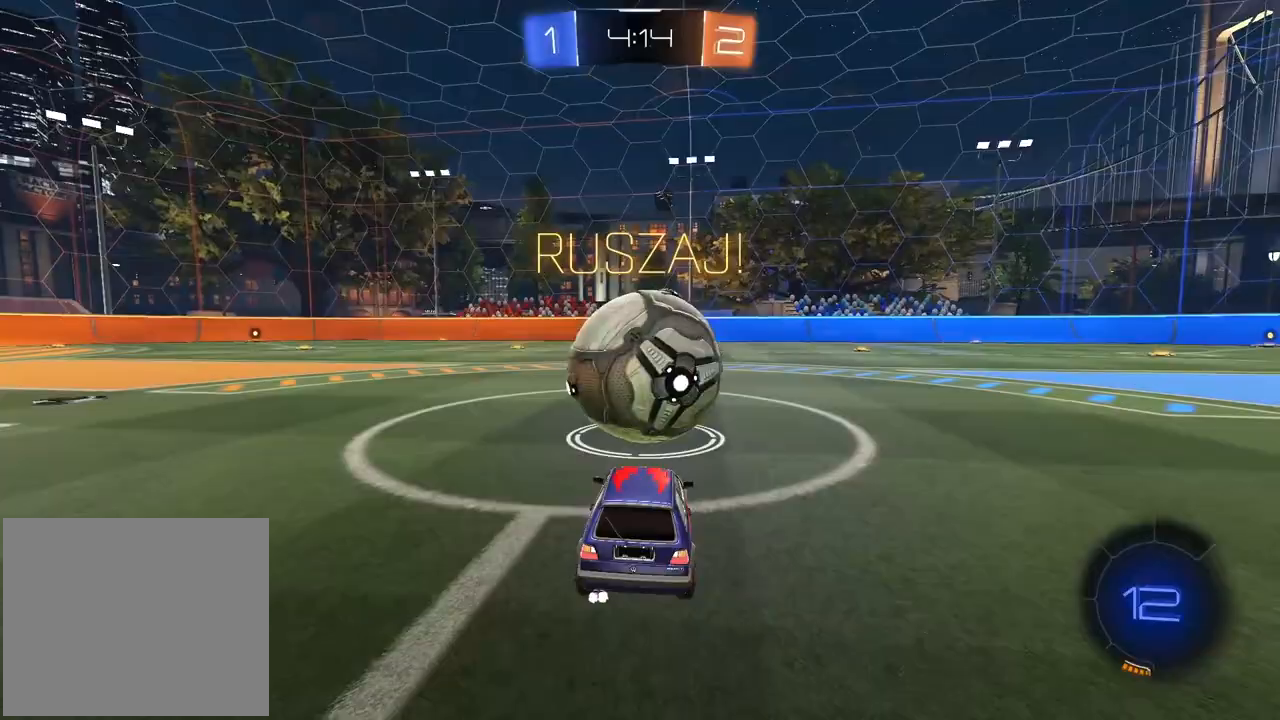
{"buttons": ["CROSS", "R1", "R2"], "left_stick": "up", "right_stick": "center", "events": [[17, "left_stick", "right"], [267, "R1", "down"], [267, "left_stick", "center"], [317, "CROSS", "down"], [317, "left_stick", "left"], [383, "left_stick", "up"], [450, "CROSS", "up"], [500, "CROSS", "down"]]}
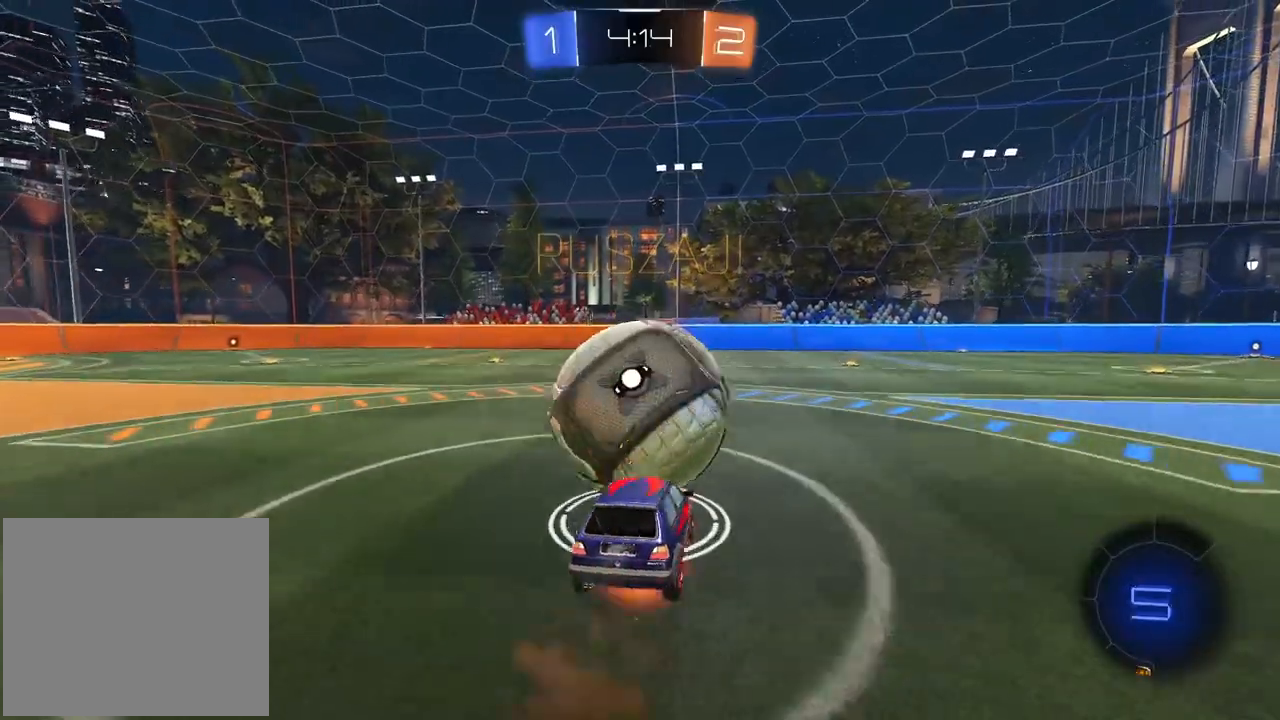
{"buttons": [], "left_stick": "center", "right_stick": "center", "events": [[167, "CROSS", "up"], [167, "R1", "up"], [233, "left_stick", "center"], [467, "R2", "up"]]}
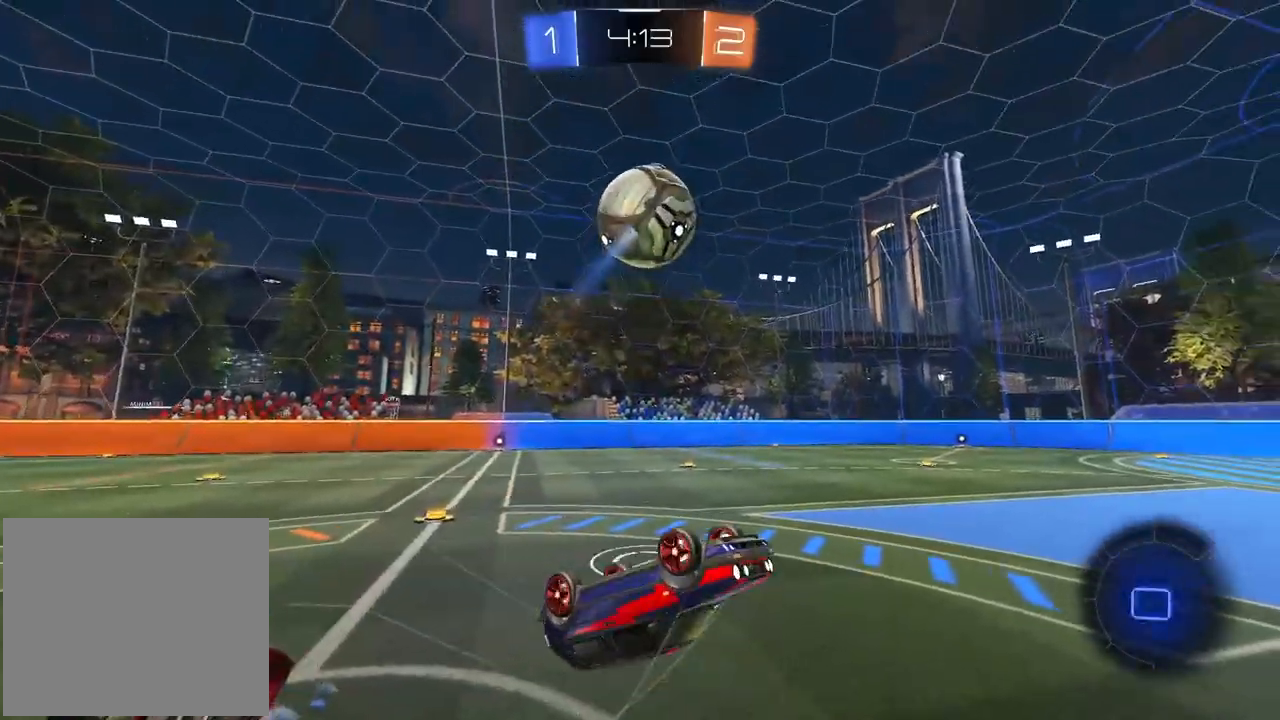
{"buttons": ["R2"], "left_stick": "down", "right_stick": "center", "events": [[33, "R2", "down"], [50, "left_stick", "right"], [183, "TRIANGLE", "down"], [183, "left_stick", "down-right"], [317, "TRIANGLE", "up"], [333, "left_stick", "down"], [383, "L1", "down"], [500, "L1", "up"]]}
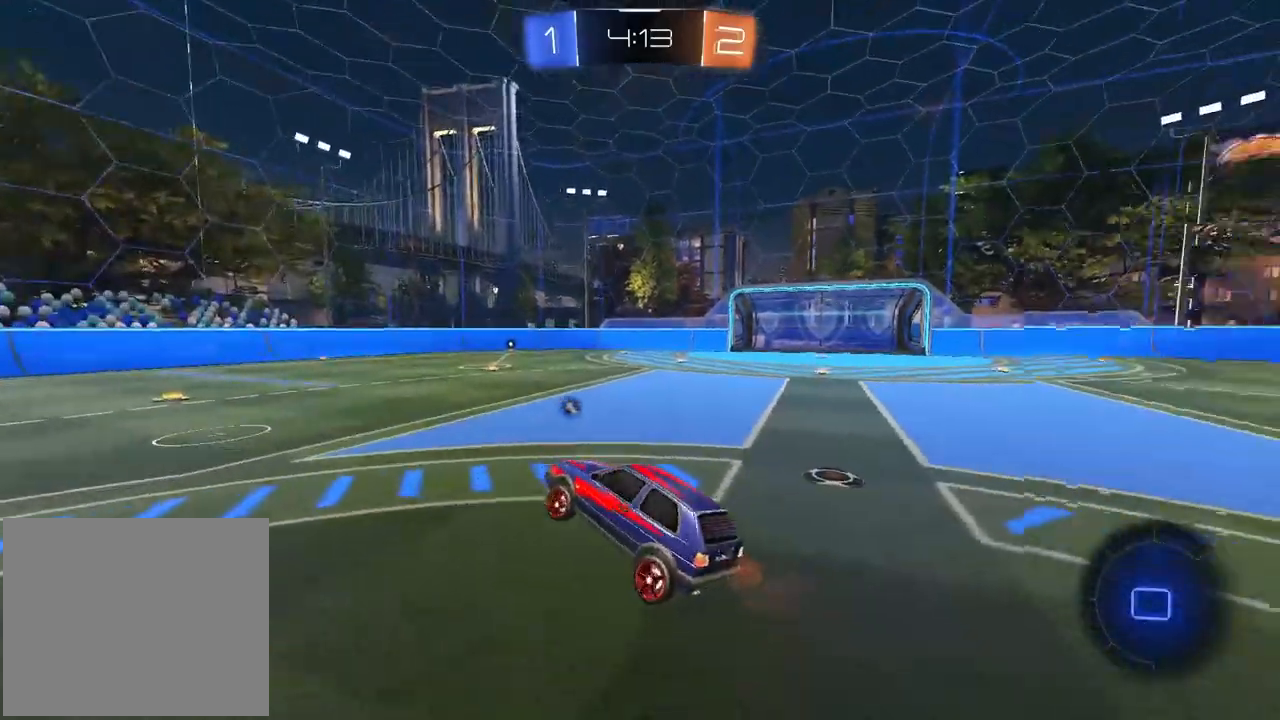
{"buttons": ["R2"], "left_stick": "center", "right_stick": "center", "events": [[50, "left_stick", "right"], [200, "left_stick", "center"], [400, "left_stick", "left"], [500, "left_stick", "center"]]}
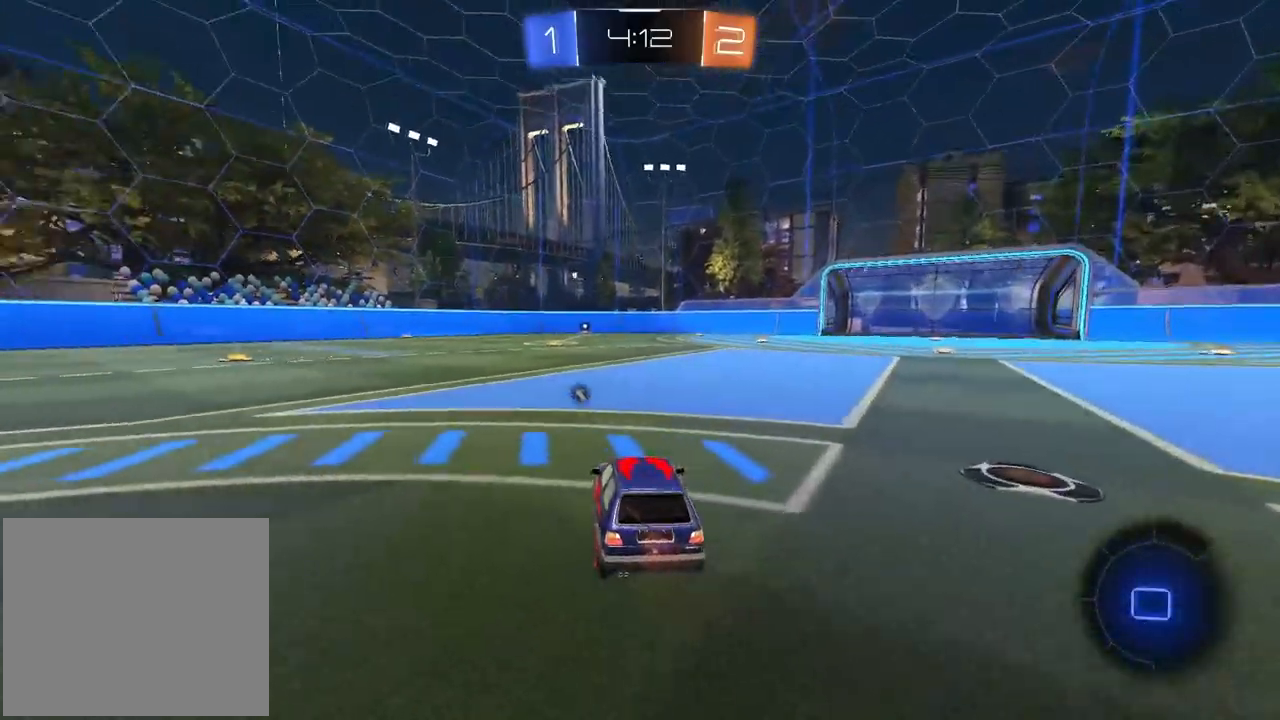
{"buttons": ["R2"], "left_stick": "center", "right_stick": "center", "events": [[200, "left_stick", "up"], [217, "CROSS", "down"], [317, "CROSS", "up"], [350, "CROSS", "down"], [483, "CROSS", "up"], [500, "left_stick", "center"]]}
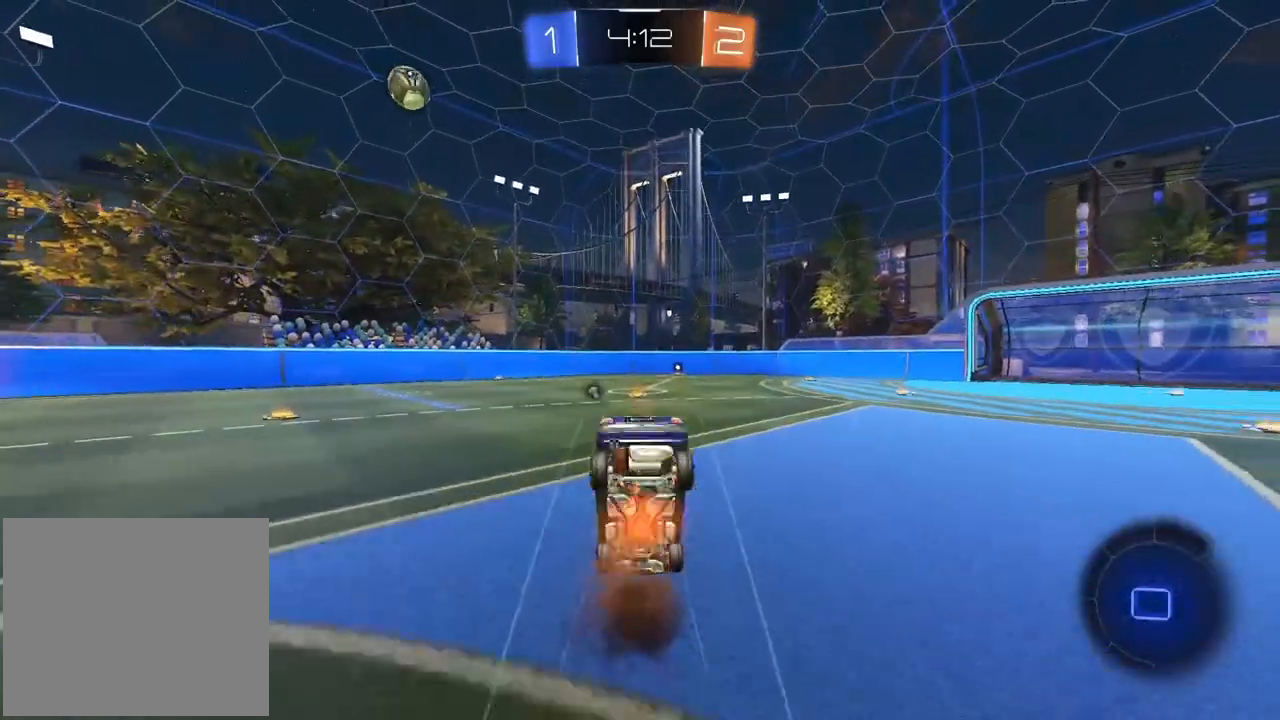
{"buttons": ["R2"], "left_stick": "center", "right_stick": "center", "events": [[250, "TRIANGLE", "down"], [350, "TRIANGLE", "up"]]}
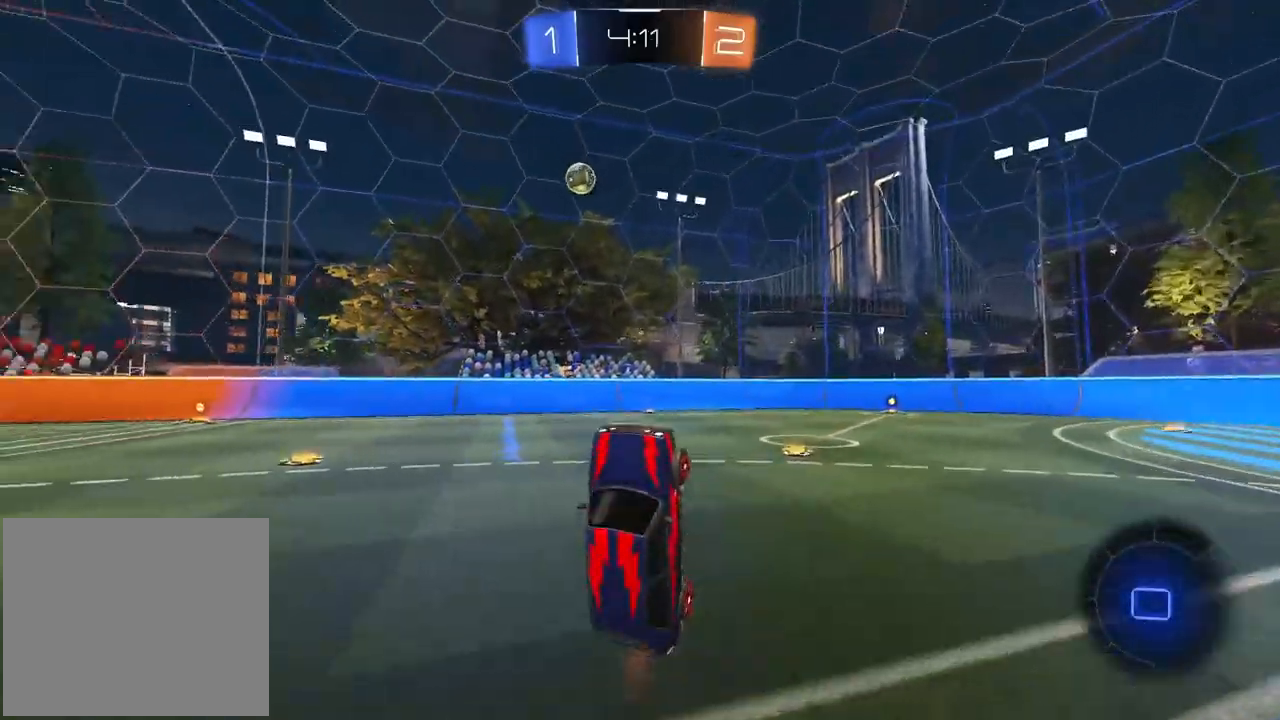
{"buttons": ["R2"], "left_stick": "center", "right_stick": "center", "events": []}
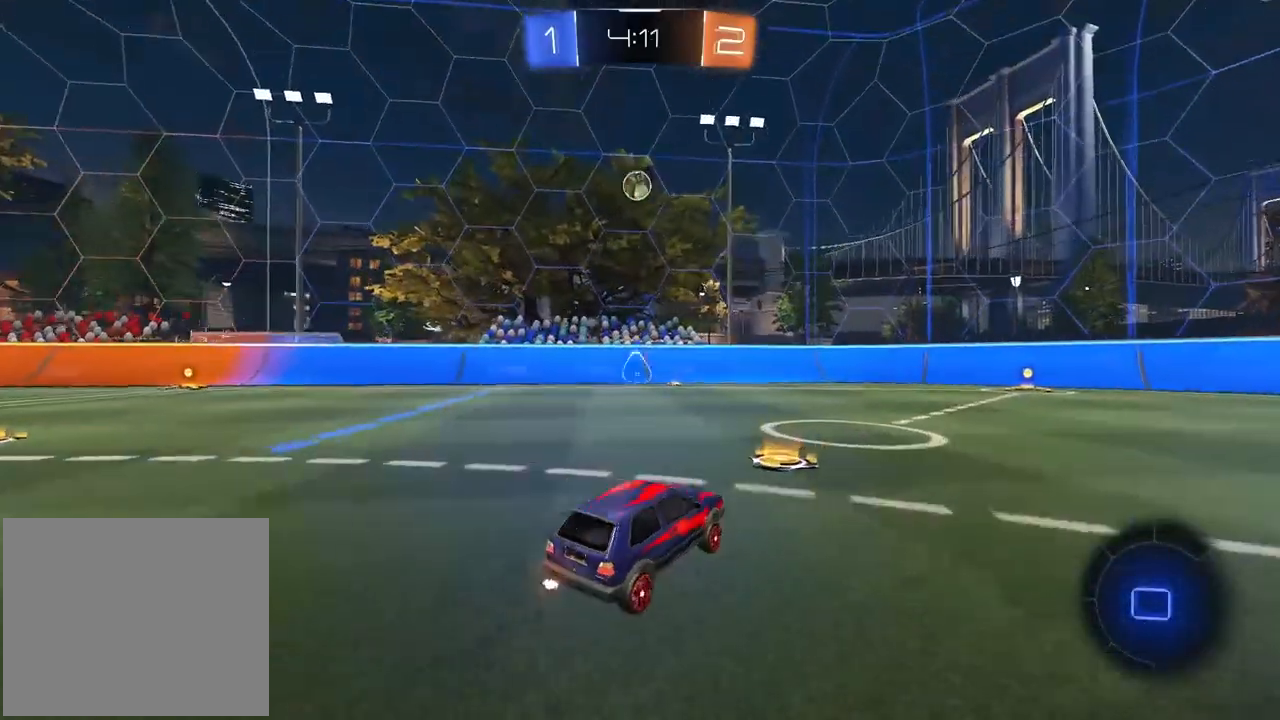
{"buttons": ["R1", "R2"], "left_stick": "center", "right_stick": "center", "events": [[83, "R1", "down"]]}
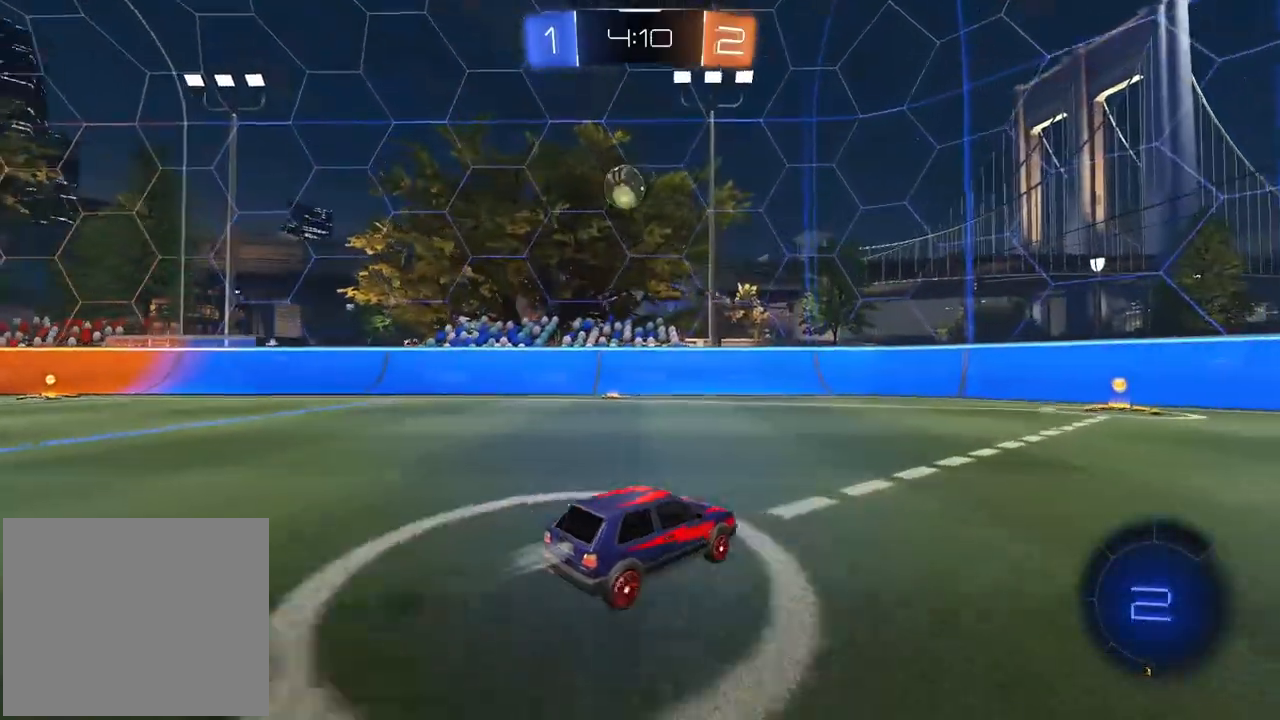
{"buttons": ["R2"], "left_stick": "center", "right_stick": "center", "events": [[133, "R1", "up"]]}
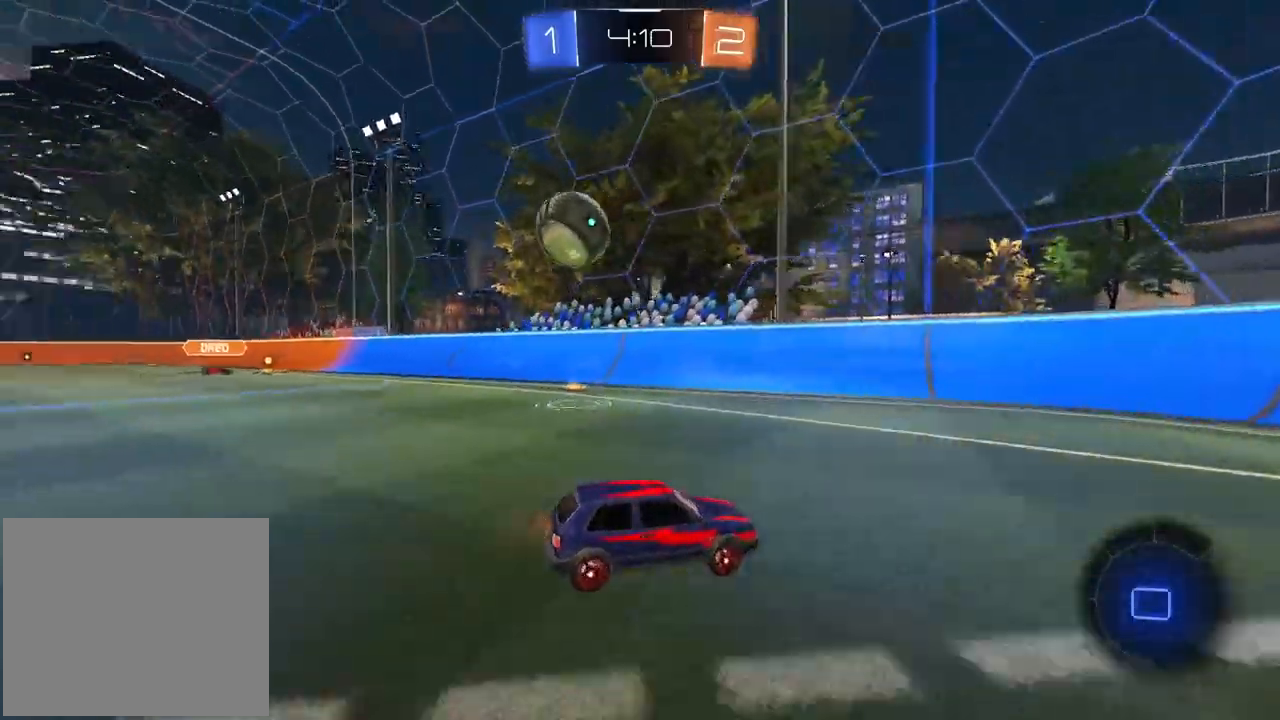
{"buttons": ["R2"], "left_stick": "right", "right_stick": "center", "events": [[17, "left_stick", "right"], [117, "L1", "down"], [283, "L1", "up"]]}
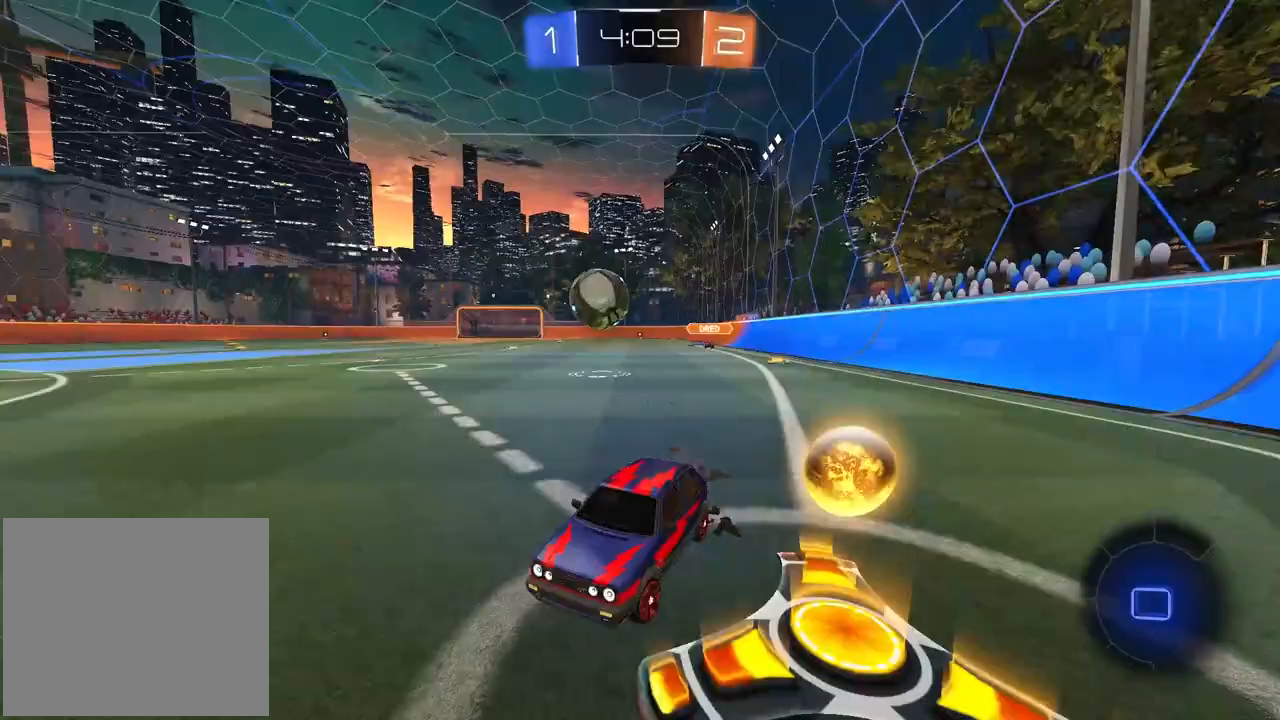
{"buttons": ["R2"], "left_stick": "right", "right_stick": "center", "events": [[83, "R2", "up"], [217, "R2", "down"]]}
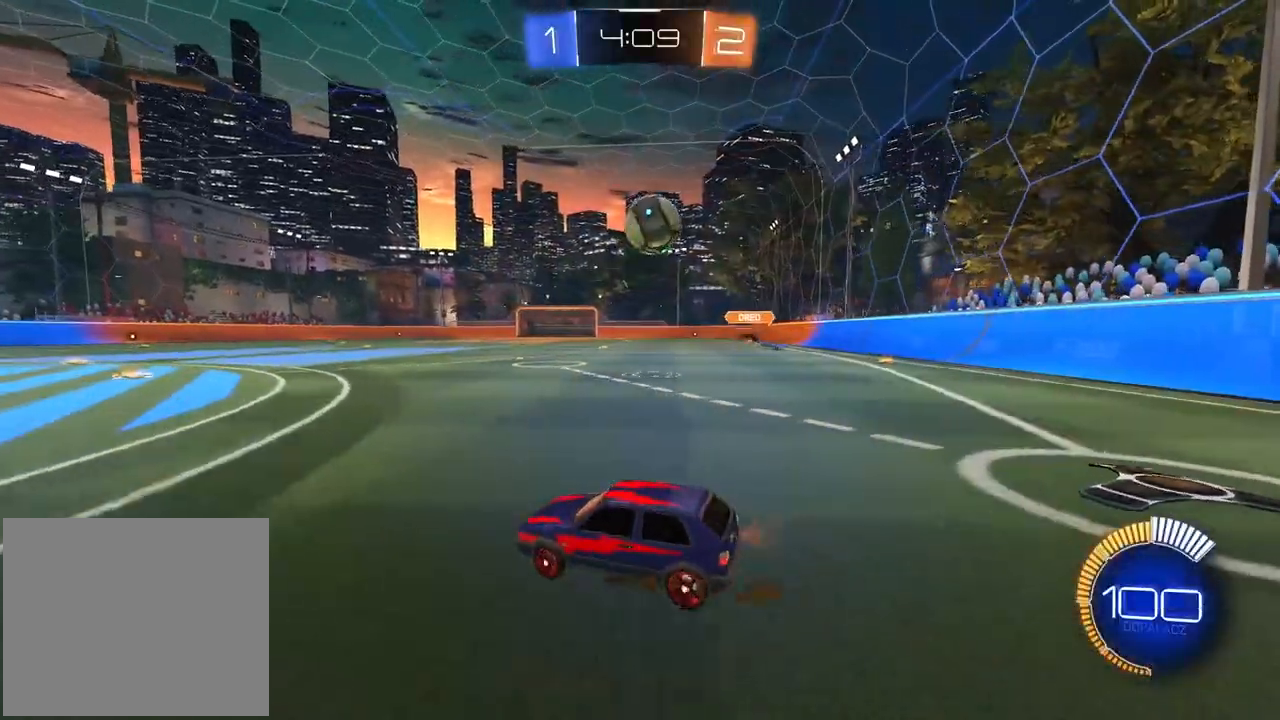
{"buttons": ["CROSS", "R1", "R2"], "left_stick": "down", "right_stick": "center", "events": [[183, "CROSS", "down"], [183, "R2", "up"], [217, "left_stick", "down"], [367, "left_stick", "center"], [400, "R1", "down"], [417, "R2", "down"], [450, "left_stick", "down"]]}
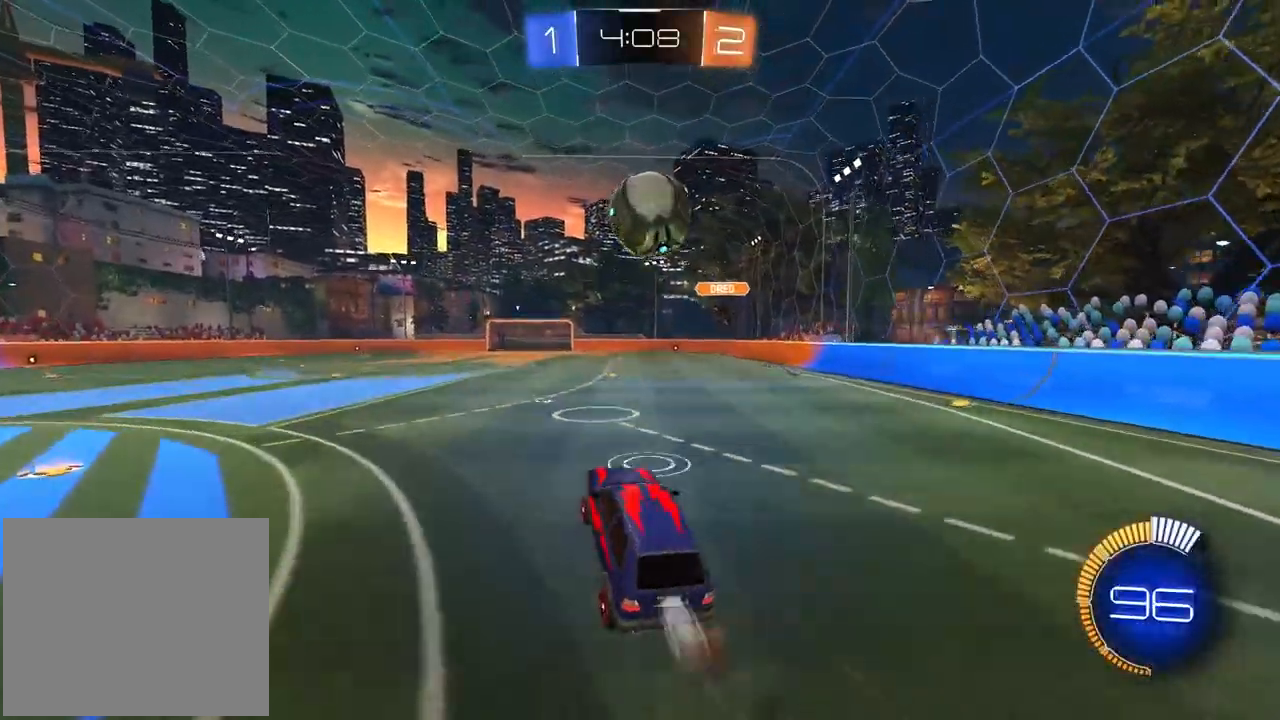
{"buttons": ["CROSS", "L2", "R2"], "left_stick": "up-right", "right_stick": "center", "events": [[100, "left_stick", "left"], [167, "left_stick", "center"], [300, "L2", "down"], [300, "left_stick", "up"], [367, "left_stick", "up-right"], [500, "R1", "up"]]}
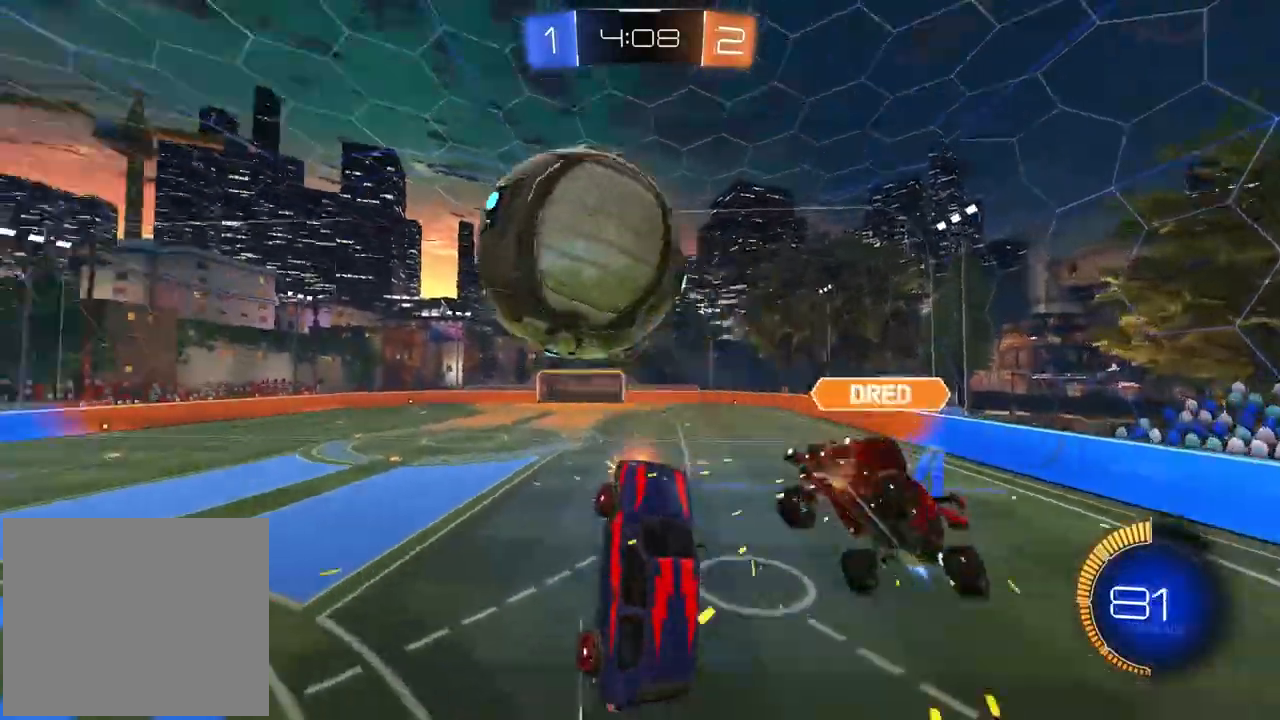
{"buttons": ["CROSS", "L2"], "left_stick": "down", "right_stick": "center", "events": [[17, "left_stick", "center"], [33, "R2", "up"], [83, "left_stick", "right"], [250, "left_stick", "down-right"], [267, "L1", "down"], [317, "L1", "up"], [450, "left_stick", "down"]]}
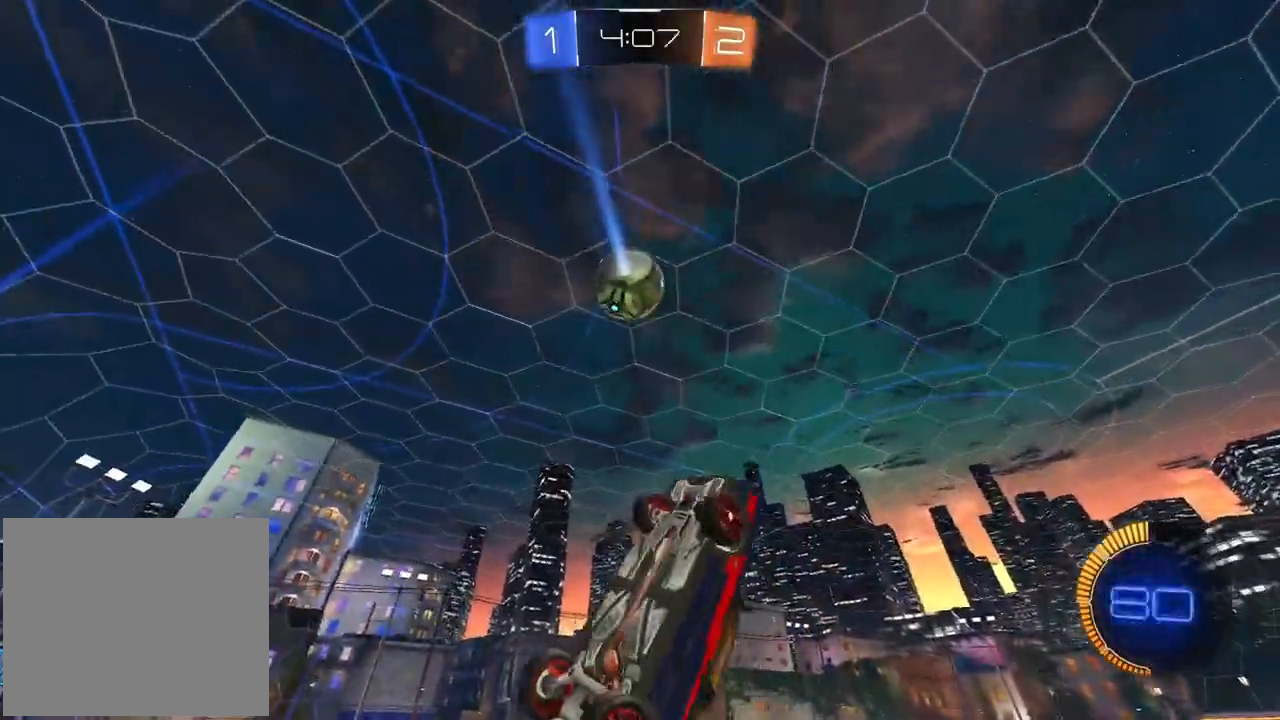
{"buttons": ["R1", "R2"], "left_stick": "center", "right_stick": "center", "events": [[67, "CROSS", "up"], [117, "L1", "down"], [217, "L1", "up"], [217, "R1", "down"], [217, "R2", "down"], [400, "left_stick", "left"], [433, "L2", "up"], [450, "left_stick", "center"]]}
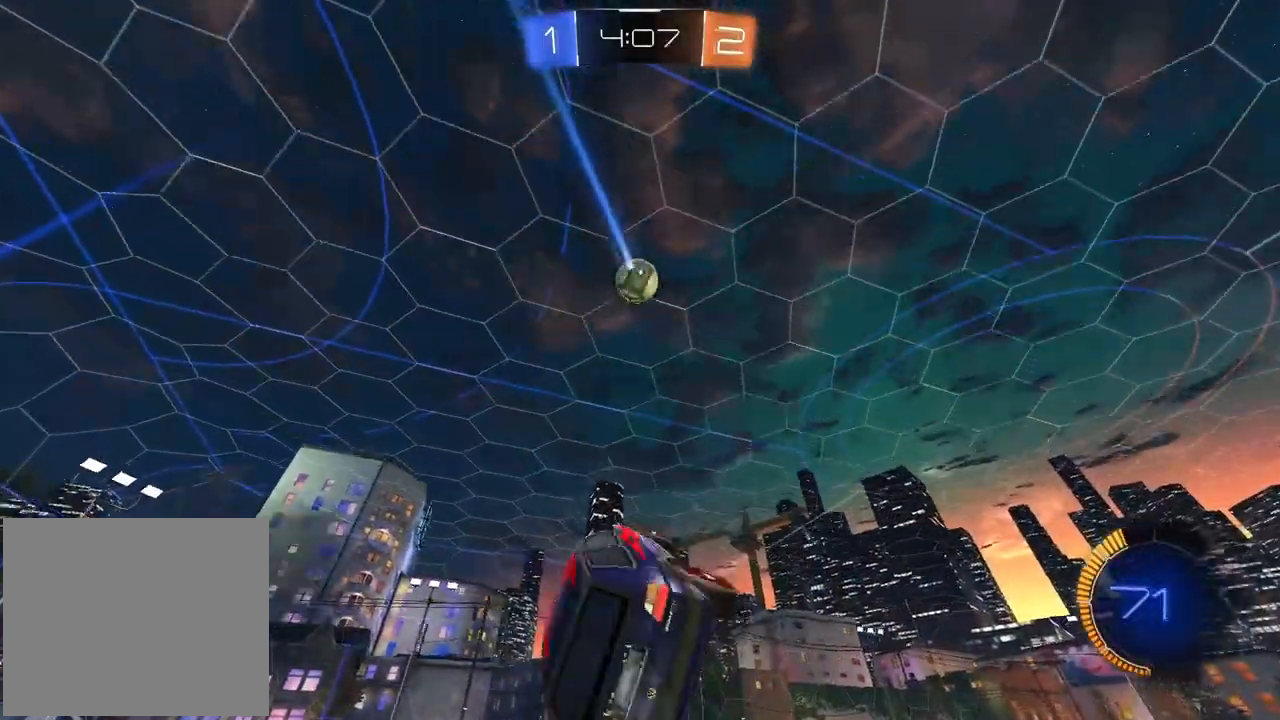
{"buttons": ["R1", "R2"], "left_stick": "center", "right_stick": "center", "events": [[133, "left_stick", "up-right"], [267, "R1", "up"], [317, "left_stick", "center"], [400, "R1", "down"]]}
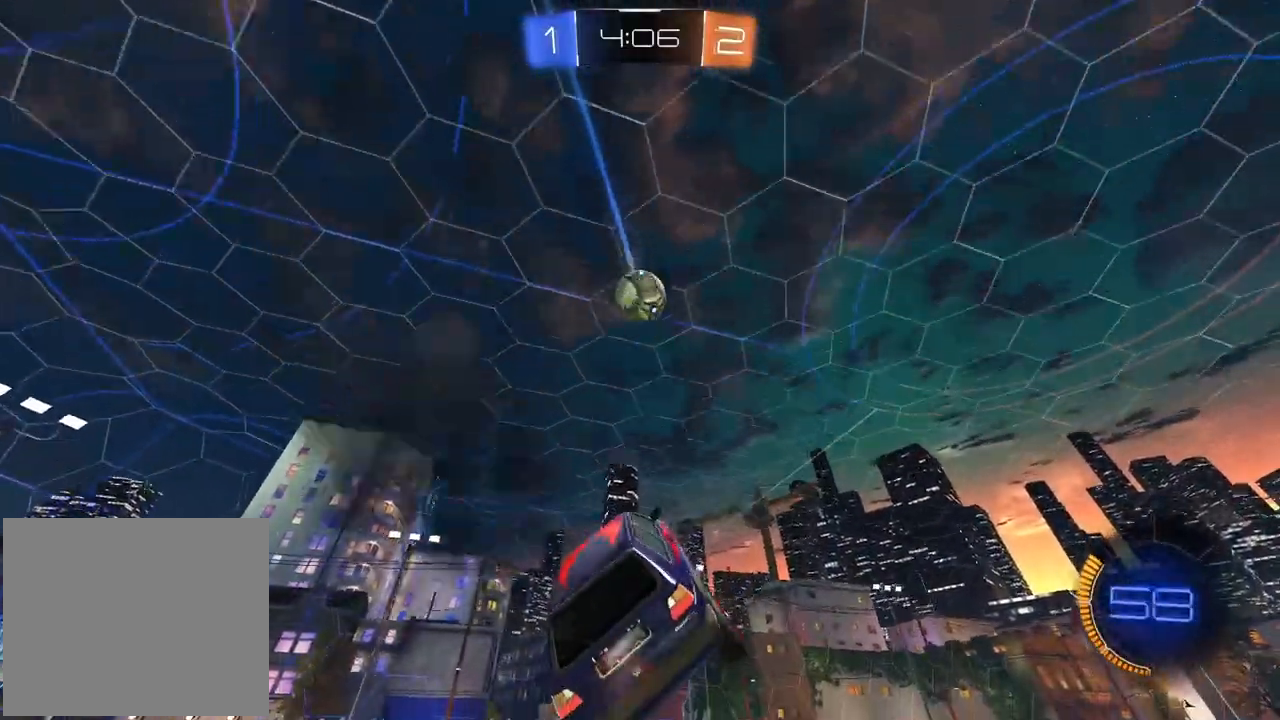
{"buttons": ["R1", "R2"], "left_stick": "up-left", "right_stick": "center", "events": [[33, "left_stick", "down"], [50, "R1", "up"], [150, "left_stick", "center"], [333, "R1", "down"], [500, "left_stick", "up-left"]]}
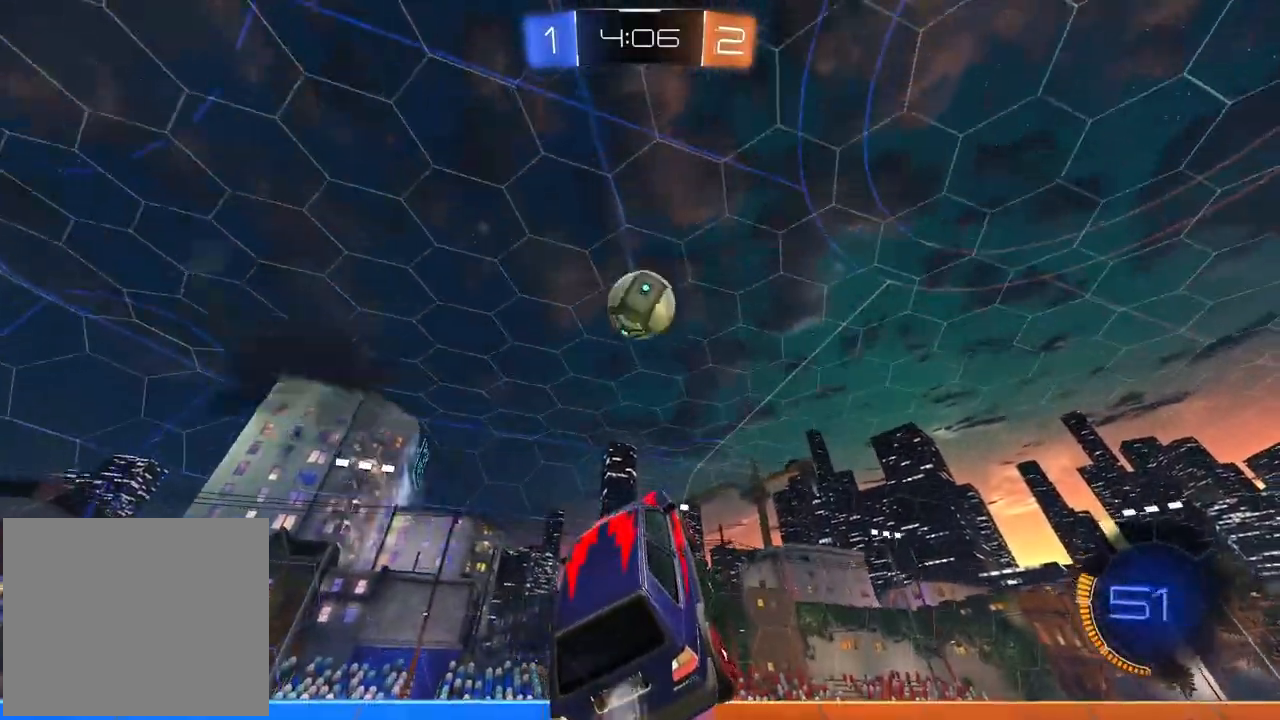
{"buttons": [], "left_stick": "center", "right_stick": "center", "events": [[33, "R1", "up"], [83, "left_stick", "center"], [233, "R1", "down"], [300, "left_stick", "up"], [350, "L2", "down"], [383, "R1", "up"], [400, "L2", "up"], [417, "left_stick", "center"], [450, "R2", "up"]]}
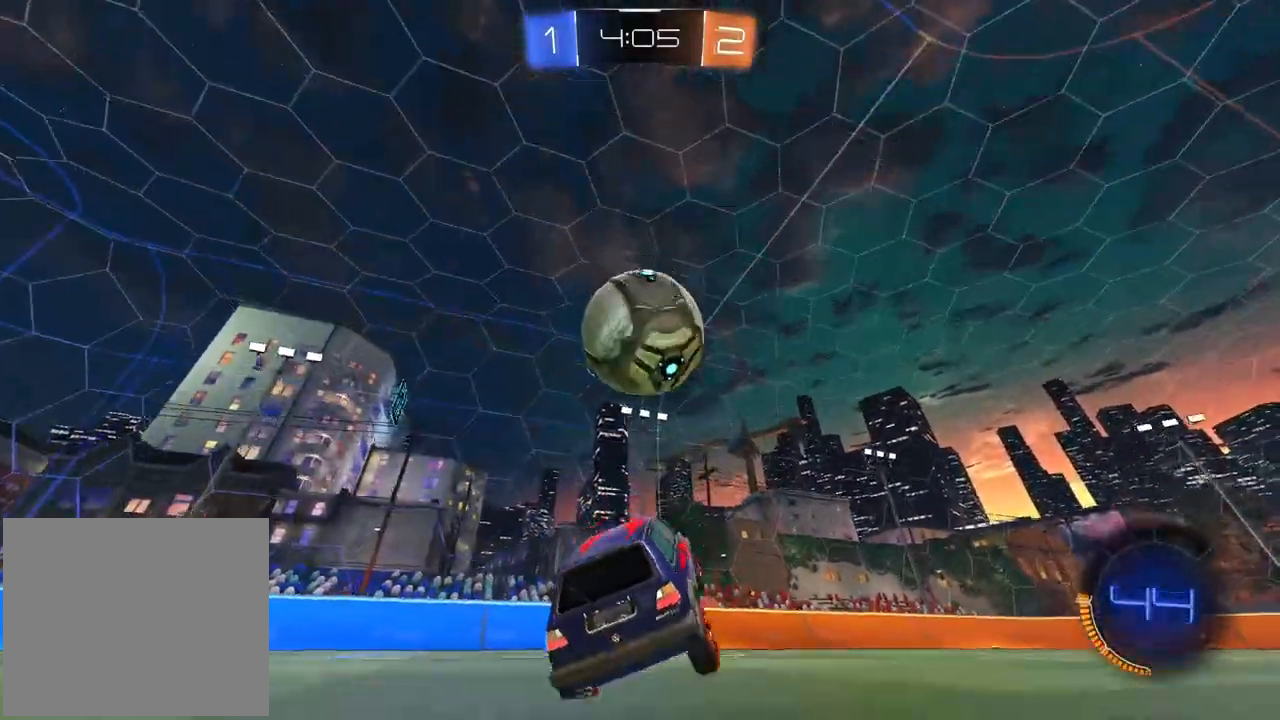
{"buttons": ["R1", "R2"], "left_stick": "right", "right_stick": "center", "events": [[133, "TRIANGLE", "down"], [217, "left_stick", "left"], [250, "TRIANGLE", "up"], [300, "R2", "down"], [367, "R1", "down"], [400, "left_stick", "right"]]}